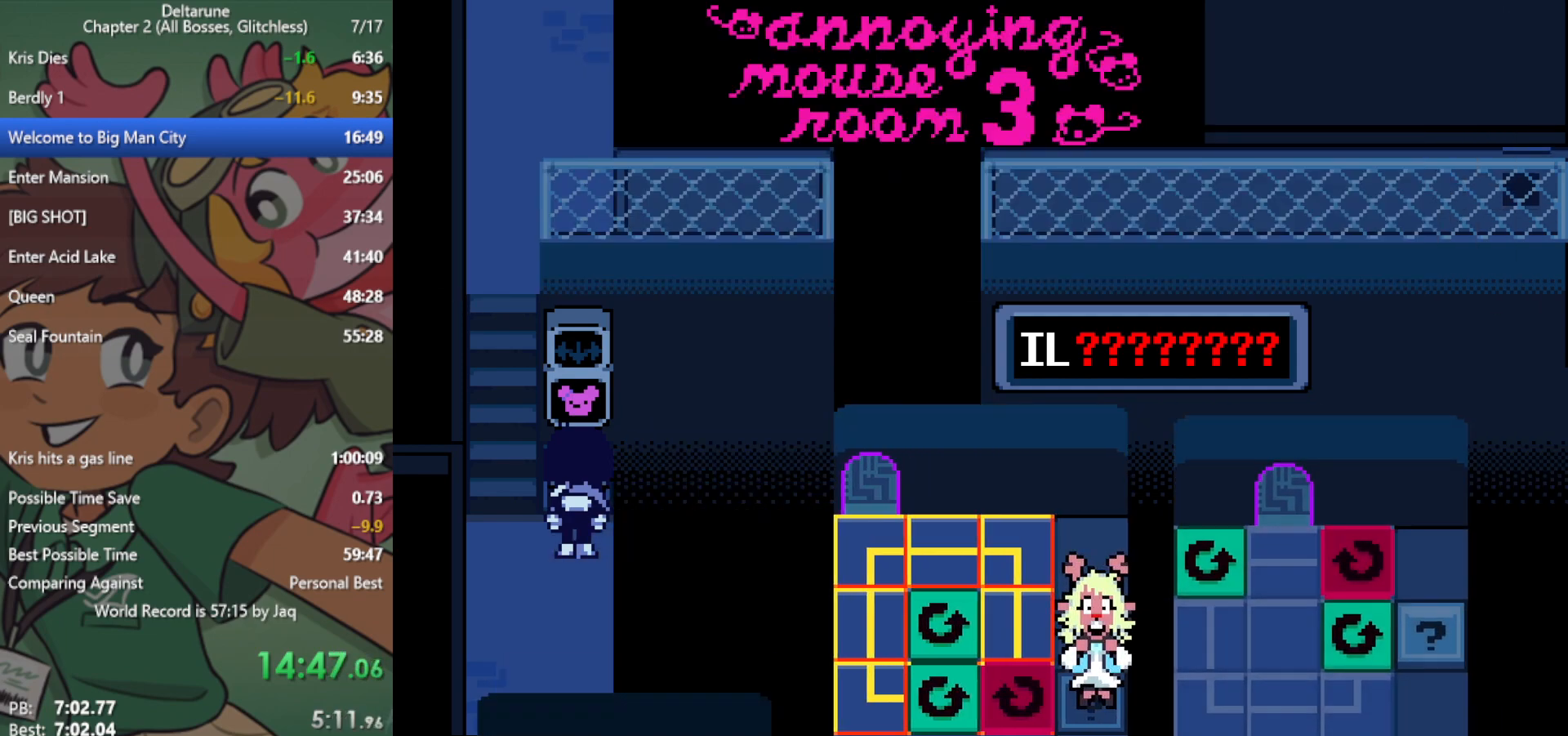
Gameplay with keyboard; each line is a JSON object with the keys held at the frame after it. "events" lists presses ("down") and releases ("up") of "c", "ctrl", "down", "left", "return", "right", "shift", "up", "x" and "z" between this image and that frame as [ms after this image, input, new state], when the widget could be followed in between. No other keys are recorded. Mouse input is not recorded.
{"keys": ["right", "x"], "events": [[33, "right", "up"], [167, "right", "down"], [217, "right", "up"], [300, "right", "down"], [400, "right", "up"], [500, "right", "down"]]}
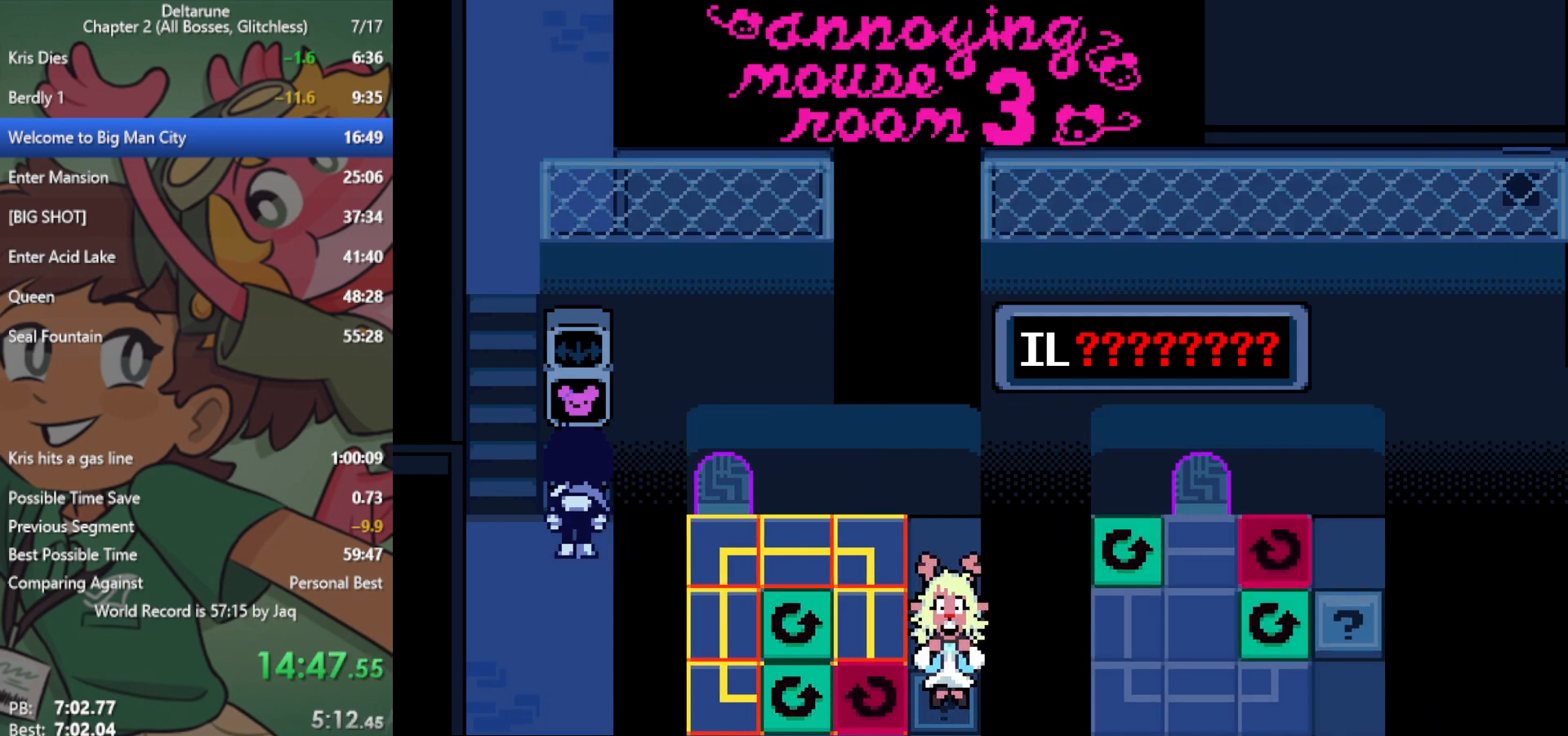
{"keys": ["x"], "events": [[33, "right", "up"], [133, "right", "down"], [167, "right", "up"], [317, "right", "down"], [350, "right", "up"], [450, "right", "down"], [500, "right", "up"]]}
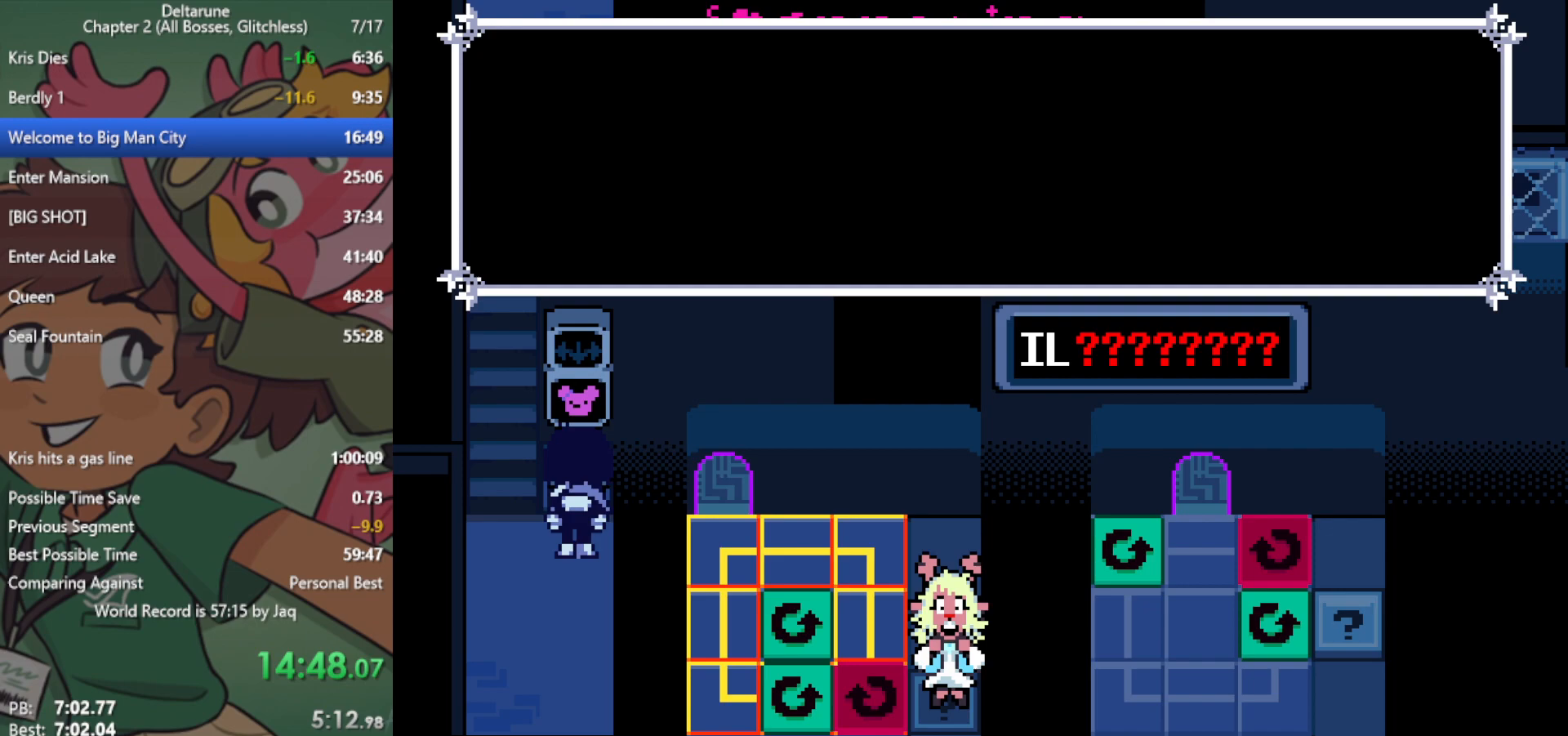
{"keys": ["x"], "events": [[83, "right", "down"], [183, "right", "up"], [267, "right", "down"], [317, "right", "up"]]}
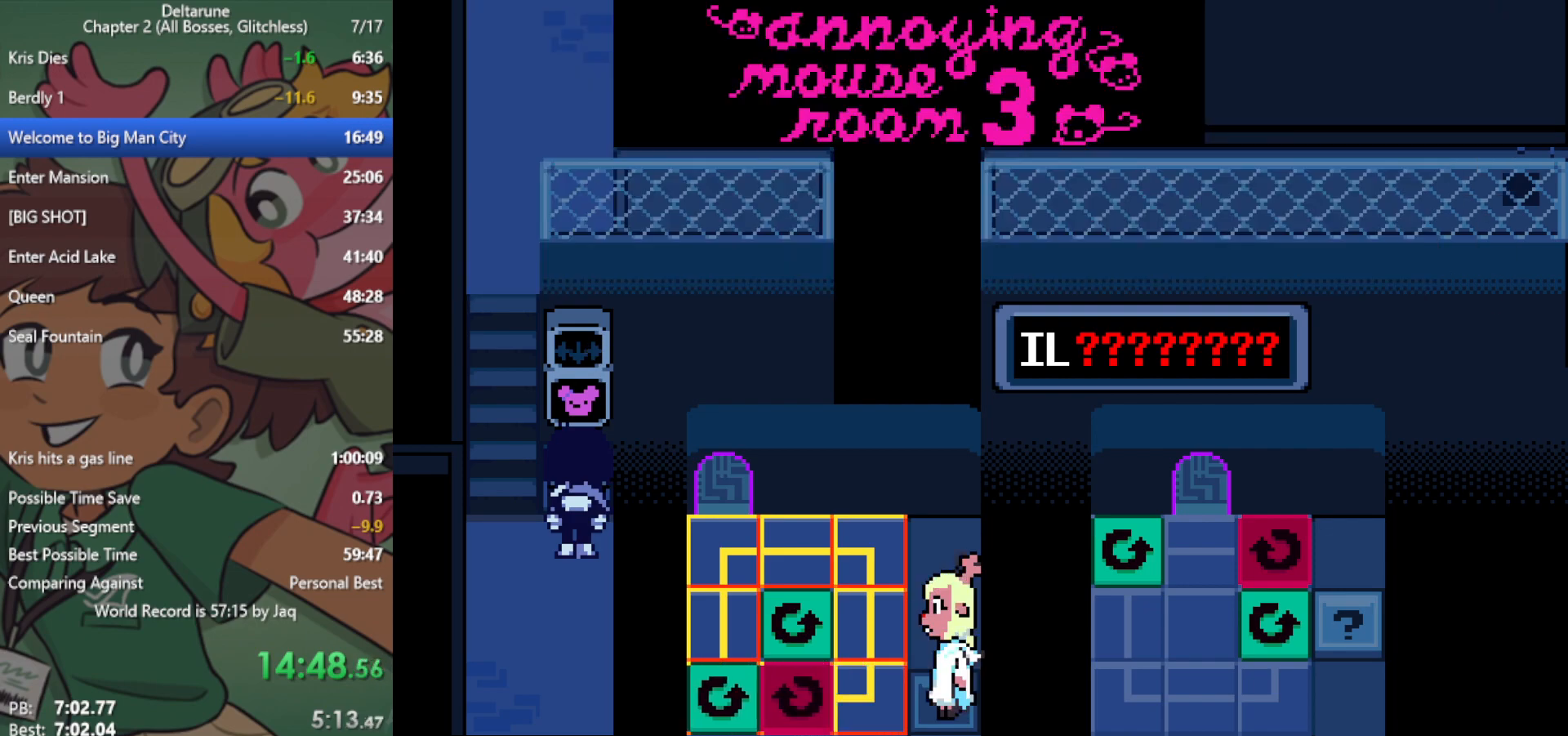
{"keys": ["left", "x"], "events": [[50, "left", "down"], [100, "left", "up"], [183, "left", "down"], [233, "left", "up"], [333, "left", "down"], [383, "left", "up"], [467, "left", "down"]]}
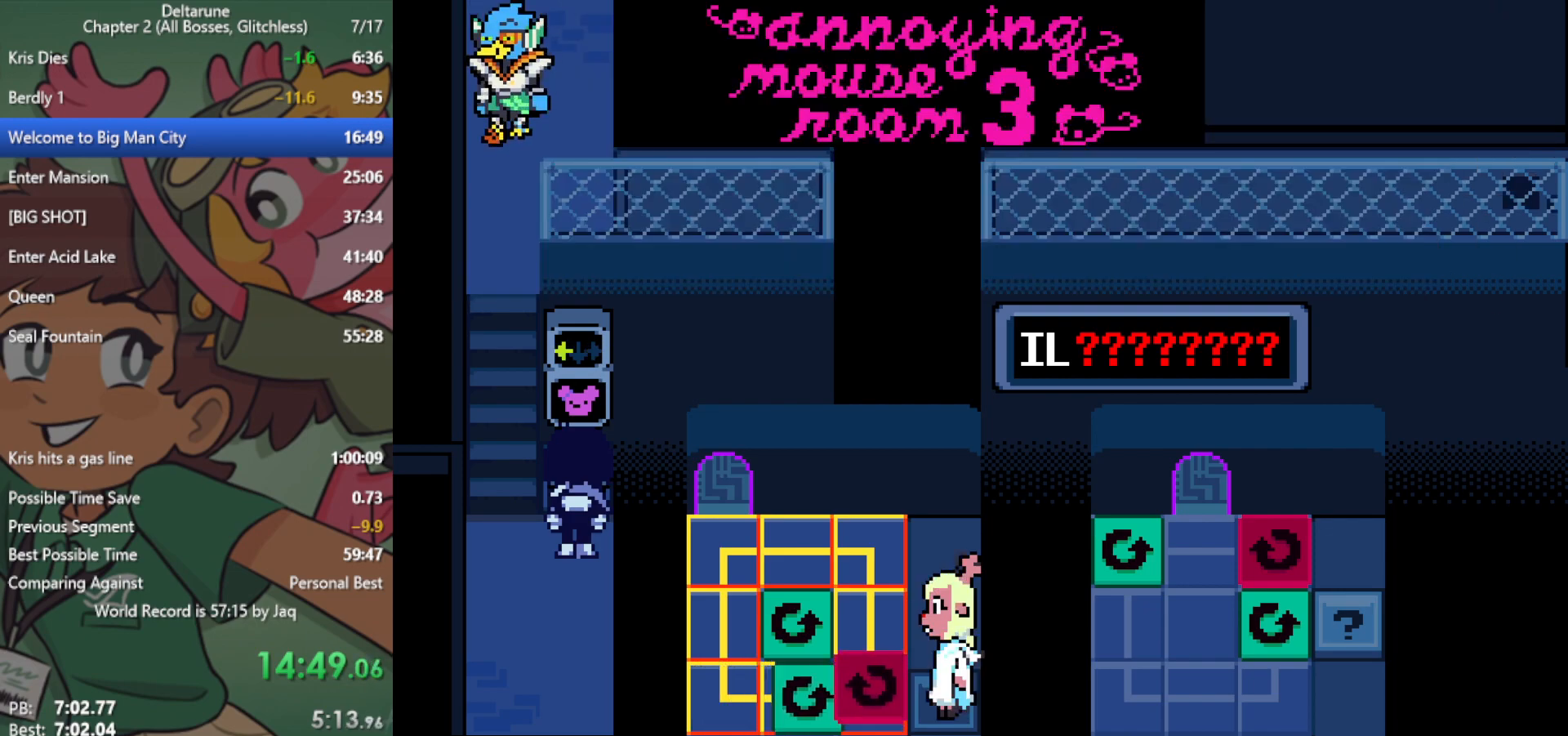
{"keys": ["x"], "events": [[17, "left", "up"], [100, "left", "down"], [150, "left", "up"], [250, "left", "down"], [383, "left", "up"]]}
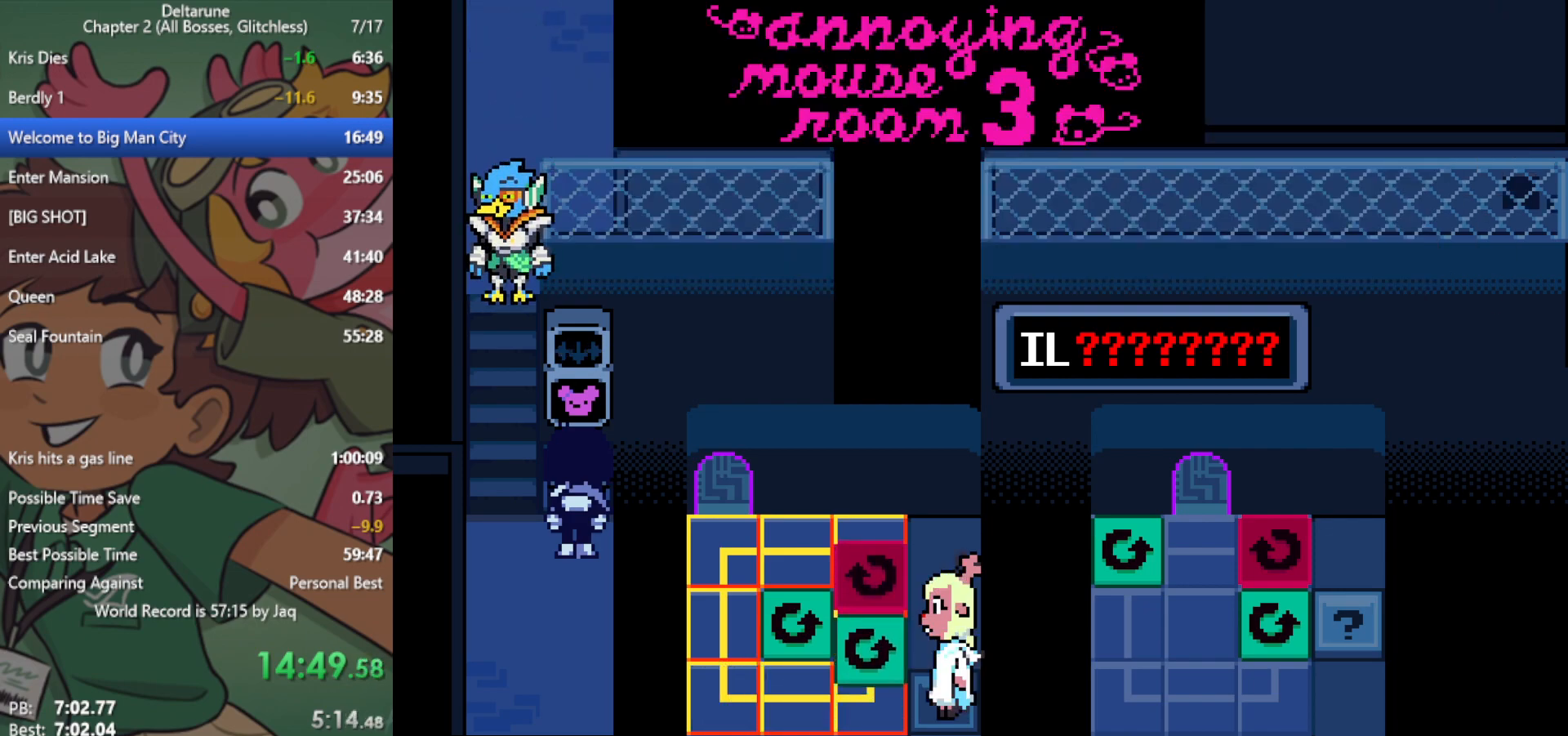
{"keys": ["down", "x"], "events": [[150, "down", "down"], [200, "down", "up"], [300, "down", "down"], [333, "down", "up"], [483, "down", "down"]]}
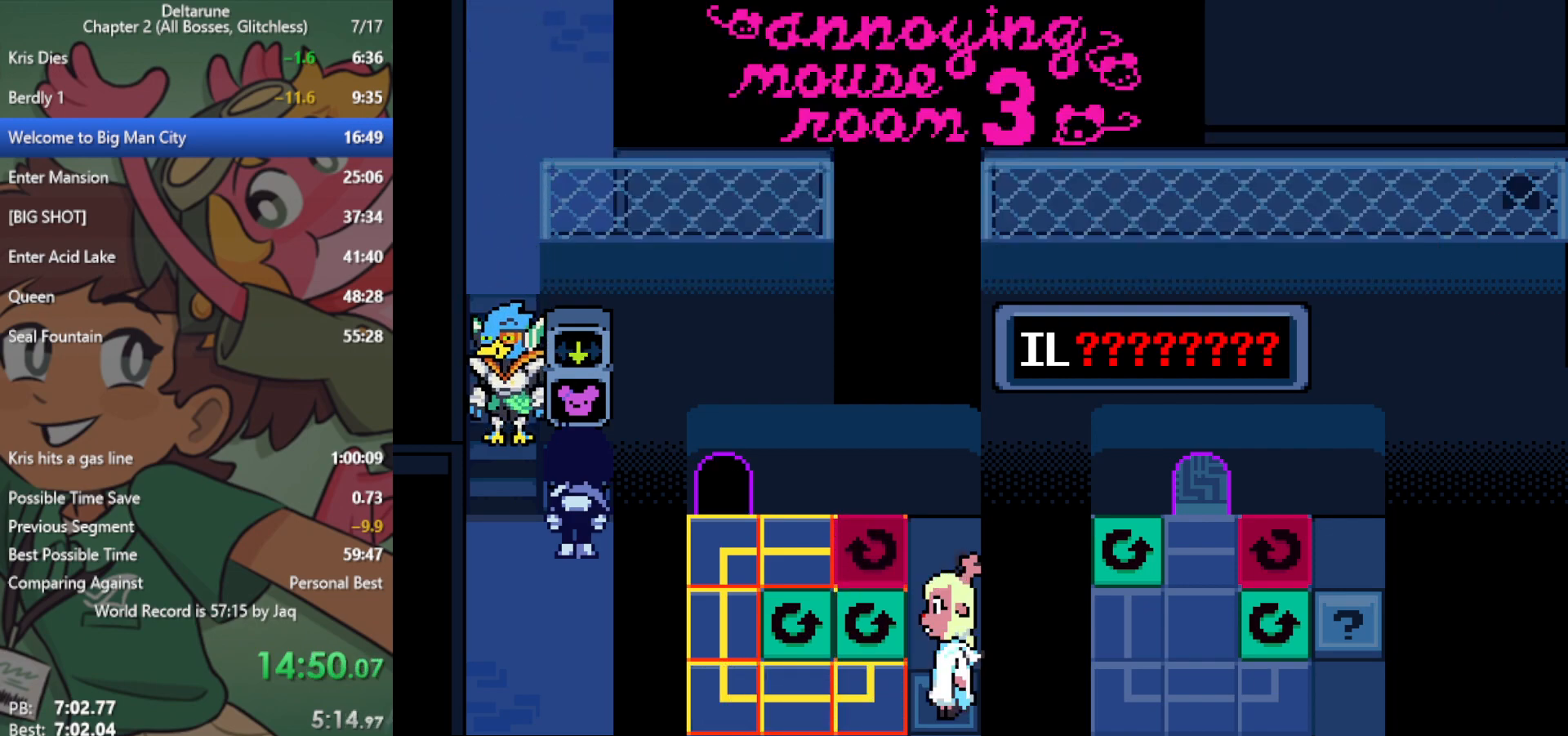
{"keys": ["x"], "events": [[17, "down", "up"], [117, "down", "down"], [167, "down", "up"], [250, "down", "down"], [300, "down", "up"], [383, "down", "down"], [433, "down", "up"]]}
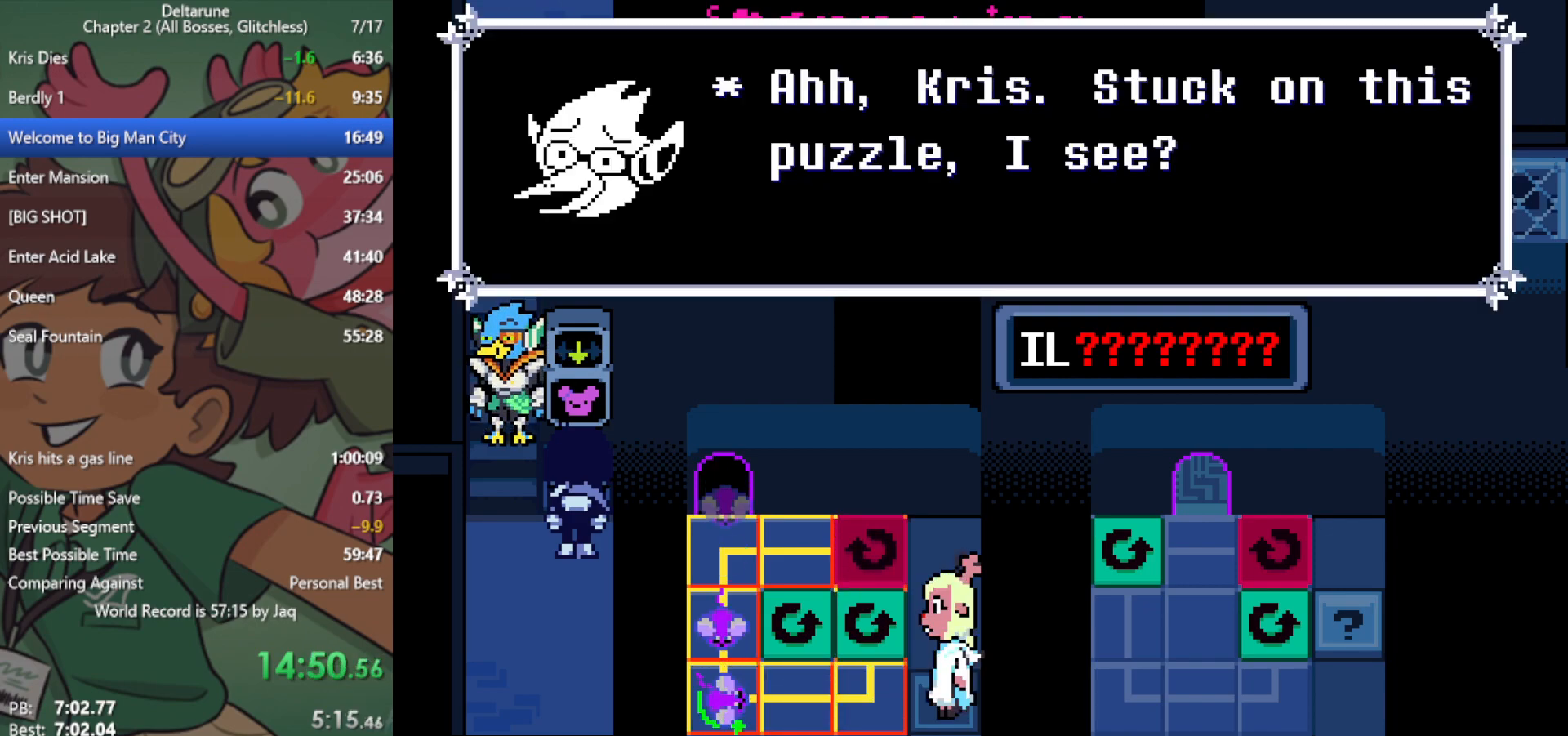
{"keys": ["x"], "events": [[267, "right", "down"], [300, "right", "up"], [450, "right", "down"], [483, "right", "up"]]}
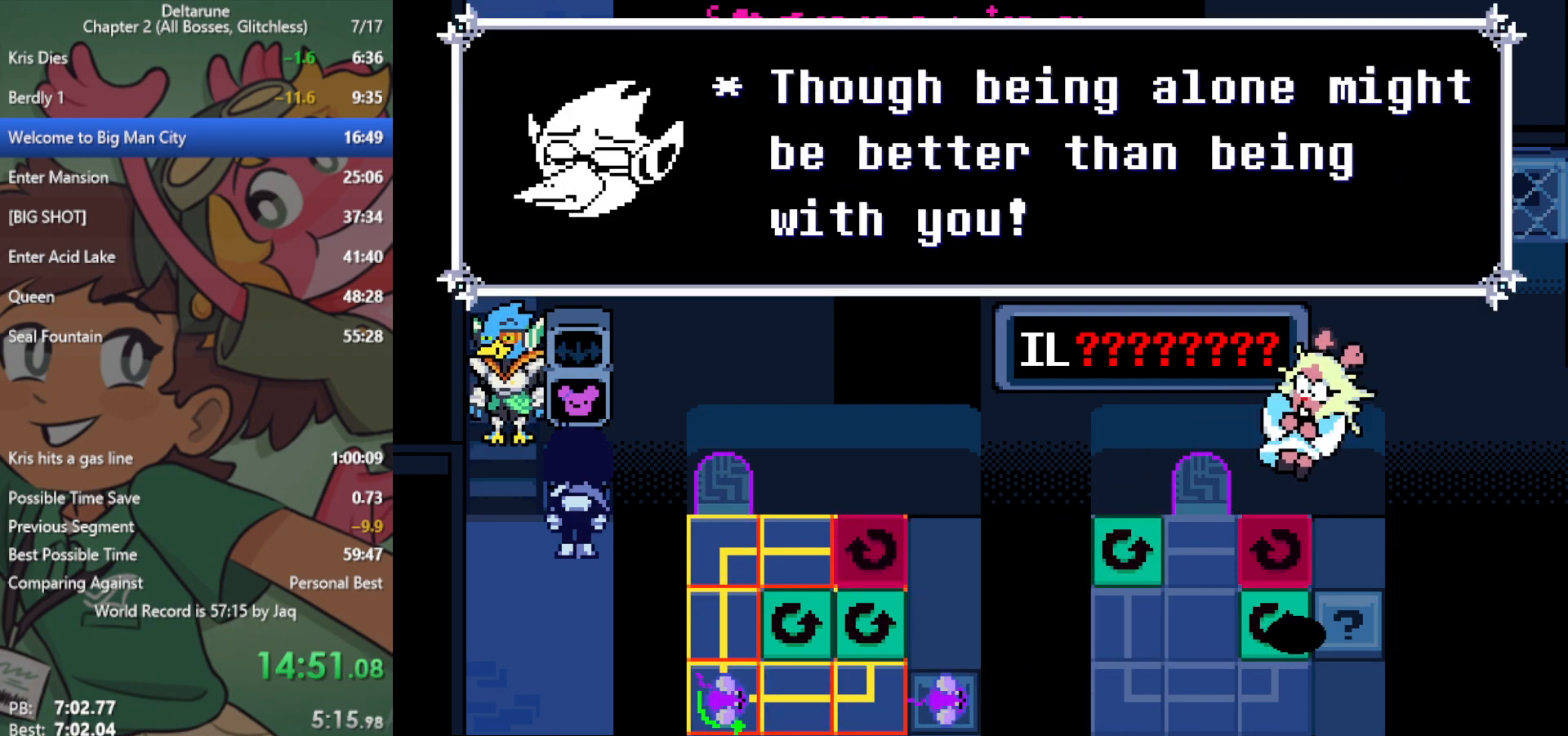
{"keys": ["x"], "events": [[83, "right", "down"], [133, "right", "up"], [217, "right", "down"], [300, "right", "up"], [400, "right", "down"], [450, "right", "up"]]}
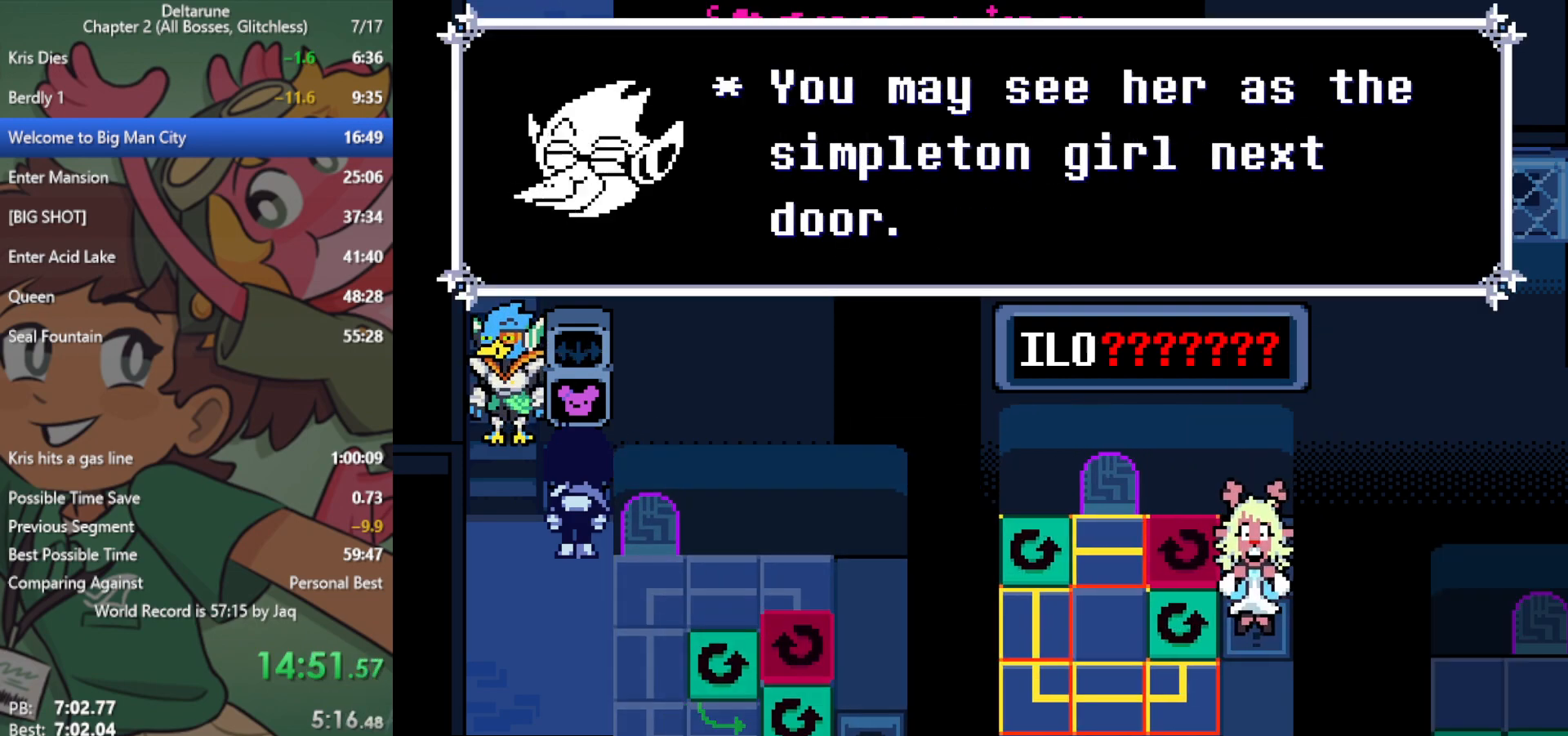
{"keys": ["x"], "events": [[33, "right", "down"], [83, "right", "up"], [183, "right", "down"], [217, "right", "up"], [317, "right", "down"], [367, "right", "up"], [450, "right", "down"], [500, "right", "up"]]}
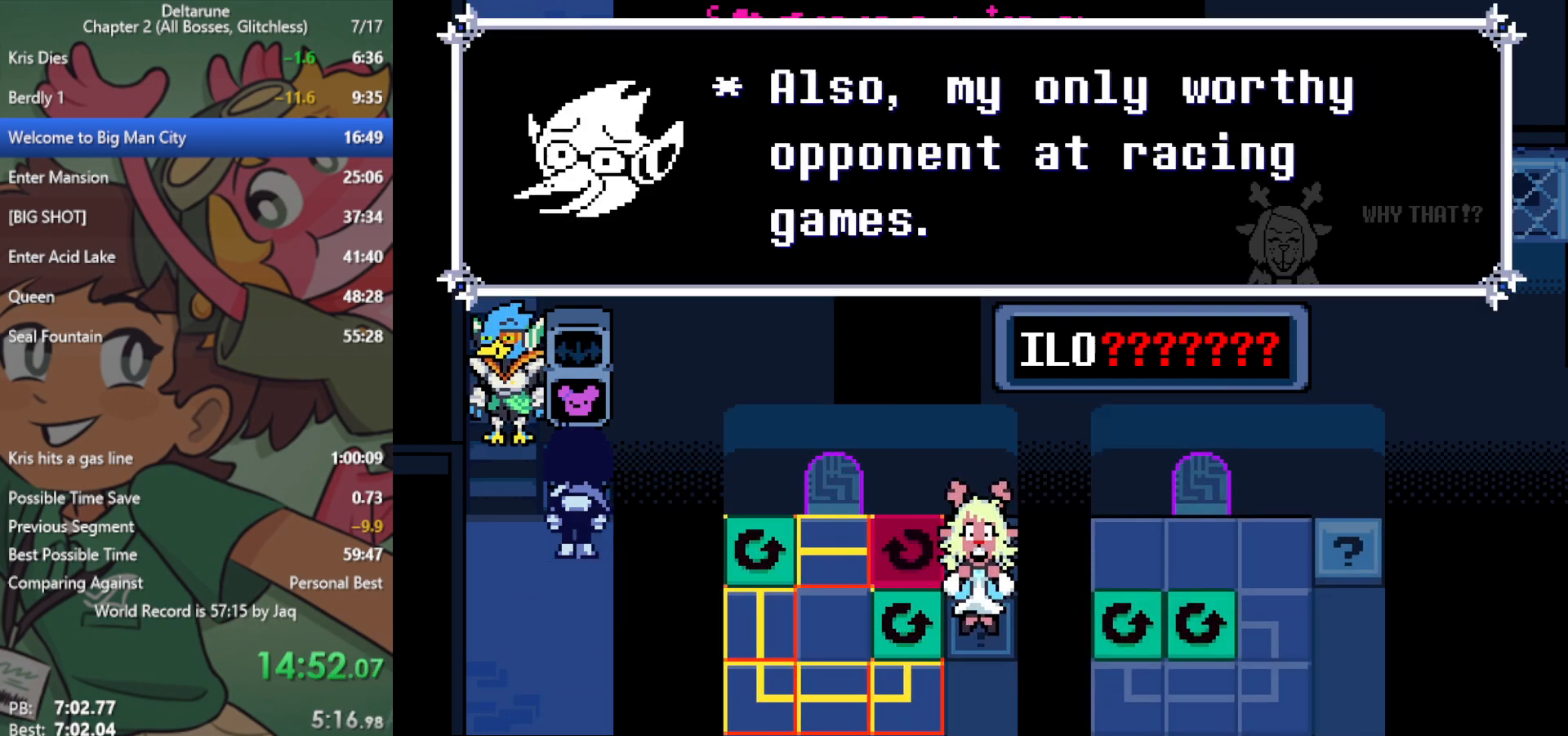
{"keys": ["x"], "events": [[83, "right", "down"], [133, "right", "up"], [233, "right", "down"], [267, "right", "up"], [367, "right", "down"], [450, "right", "up"]]}
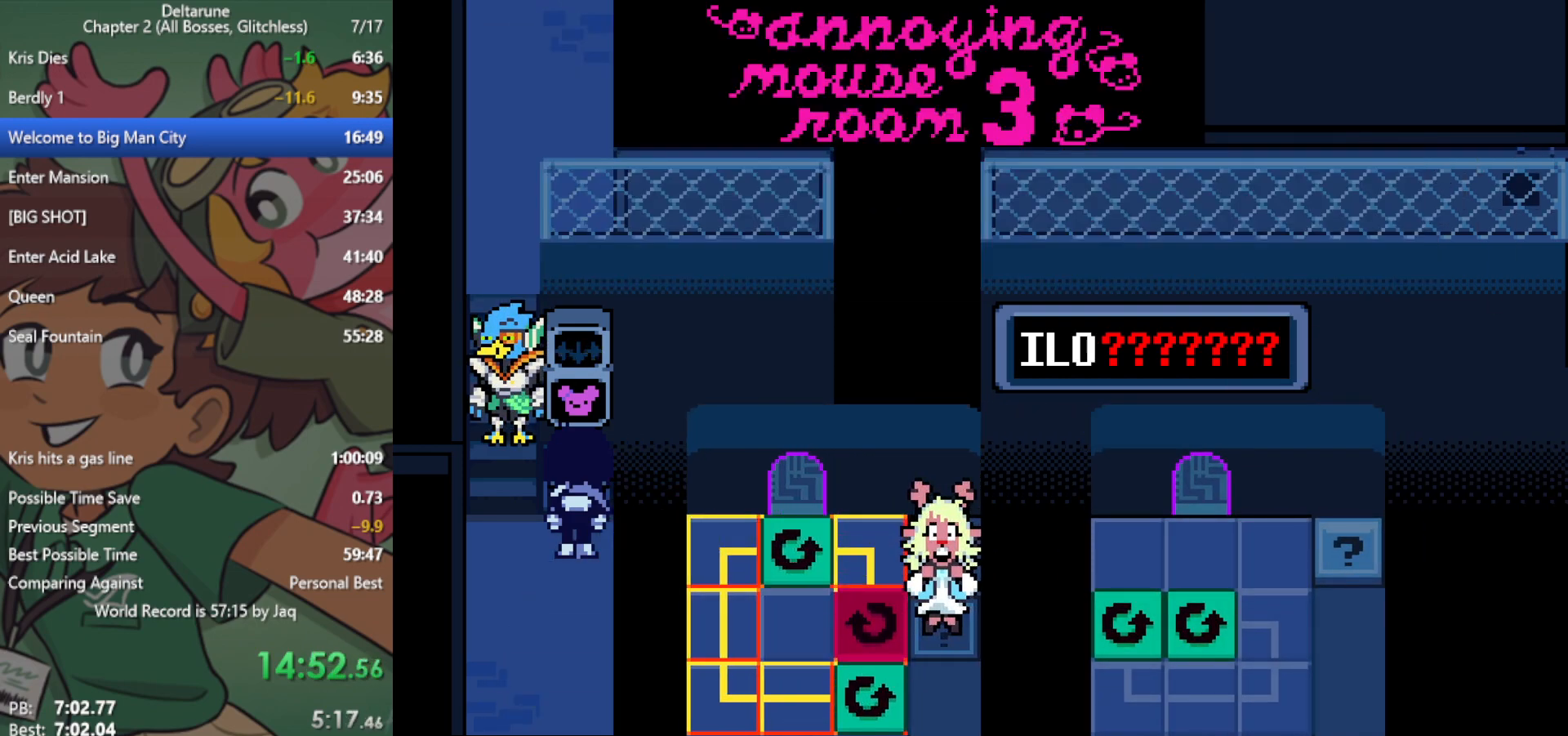
{"keys": ["x"], "events": [[50, "right", "down"], [100, "right", "up"], [183, "right", "down"], [233, "right", "up"], [417, "down", "down"], [467, "down", "up"]]}
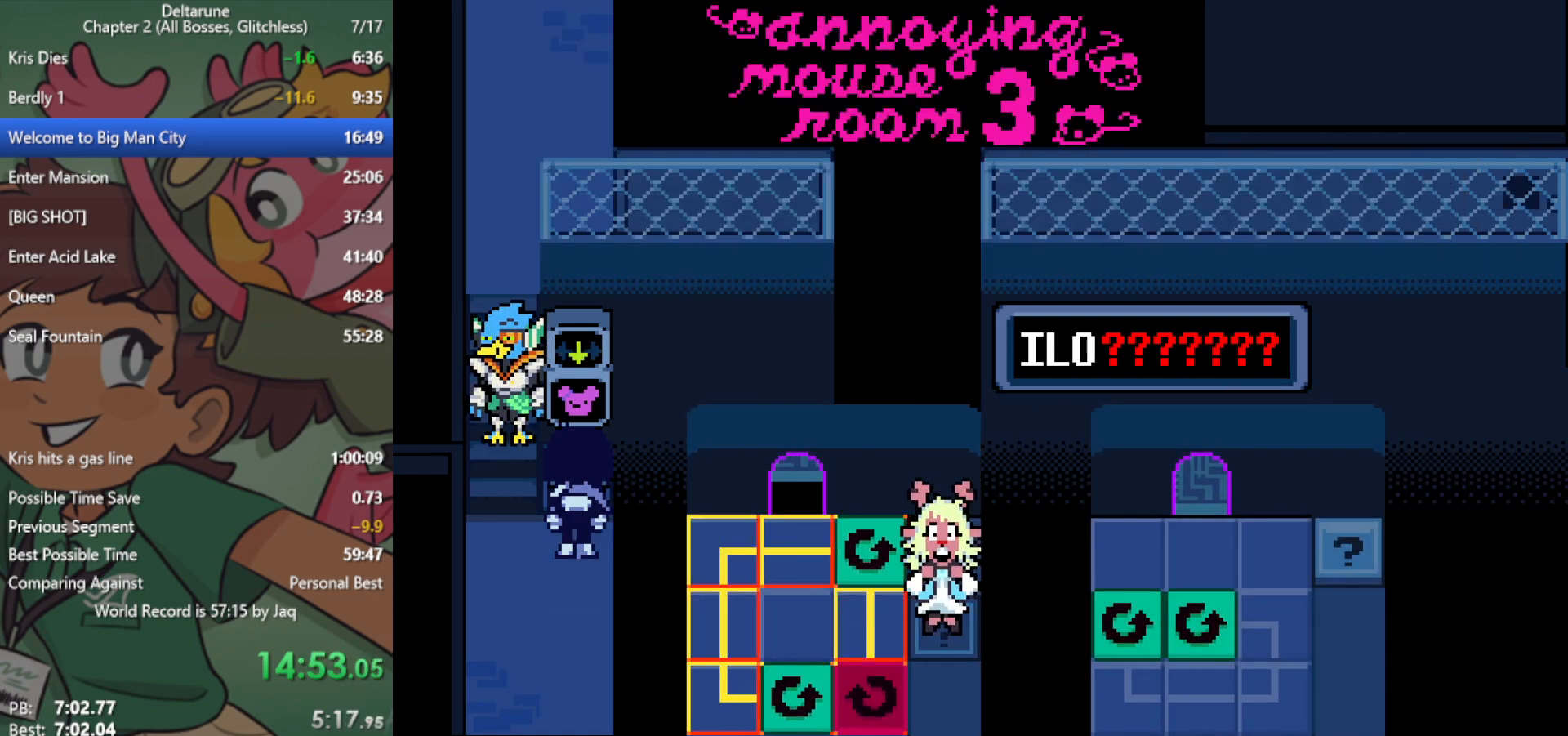
{"keys": ["x"], "events": [[50, "down", "down"], [100, "down", "up"], [183, "down", "down"], [233, "down", "up"], [333, "down", "down"], [367, "down", "up"], [417, "down", "down"], [467, "down", "up"]]}
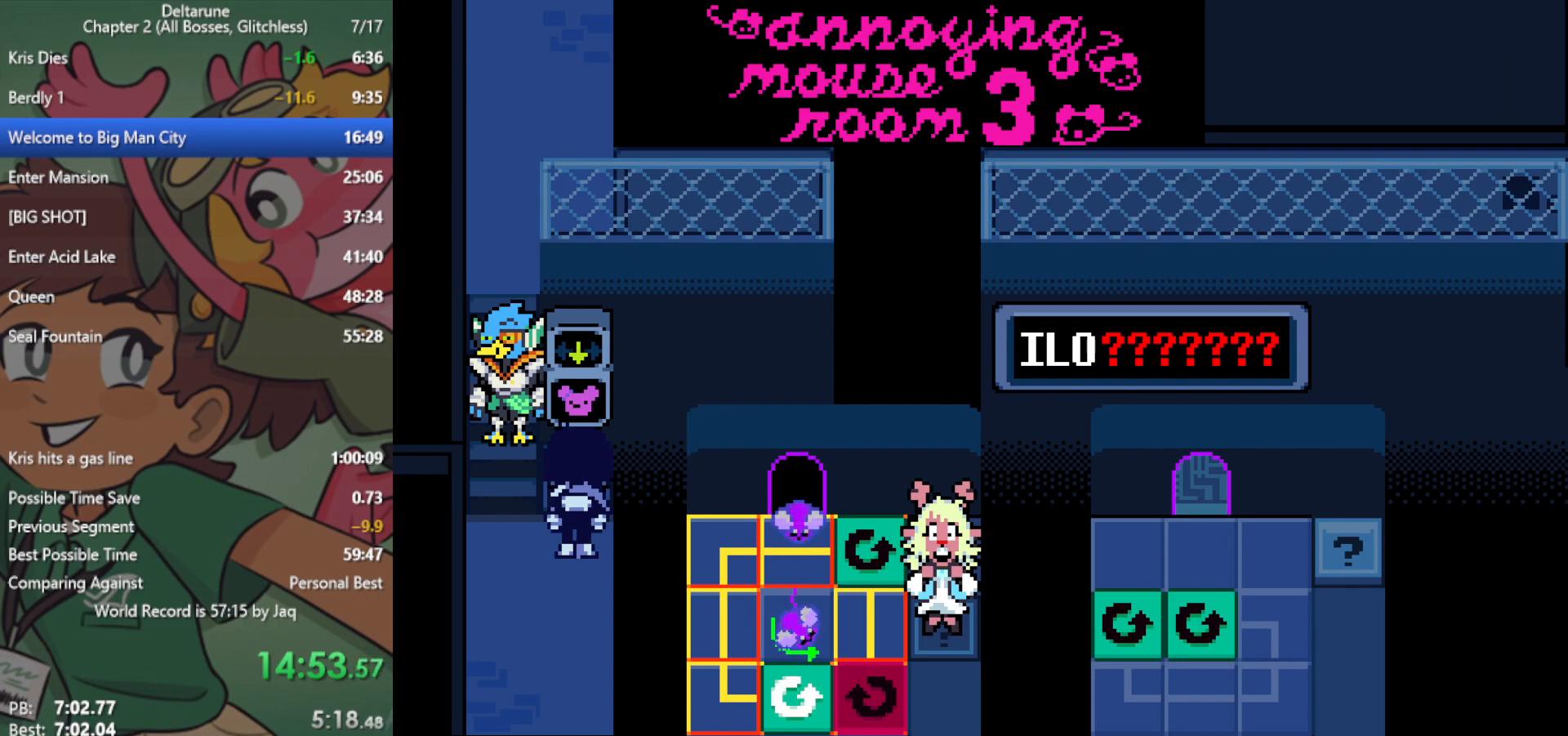
{"keys": ["x"], "events": [[17, "down", "down"], [50, "down", "up"], [100, "down", "down"], [150, "down", "up"], [250, "down", "down"], [283, "down", "up"], [333, "down", "down"], [383, "down", "up"]]}
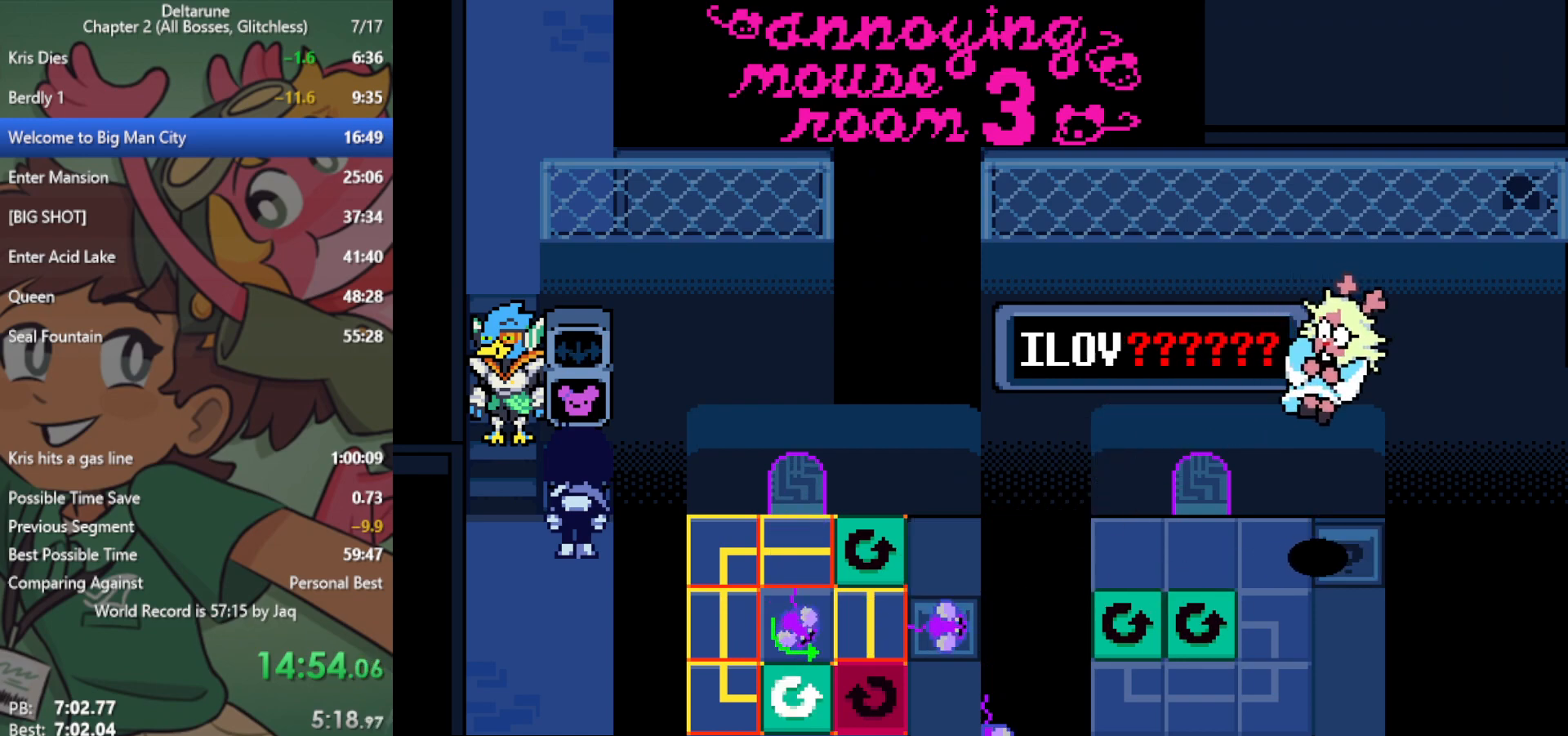
{"keys": ["down", "x"], "events": [[17, "down", "down"], [117, "down", "up"], [167, "down", "down"], [250, "down", "up"], [350, "down", "down"], [383, "down", "up"], [483, "down", "down"]]}
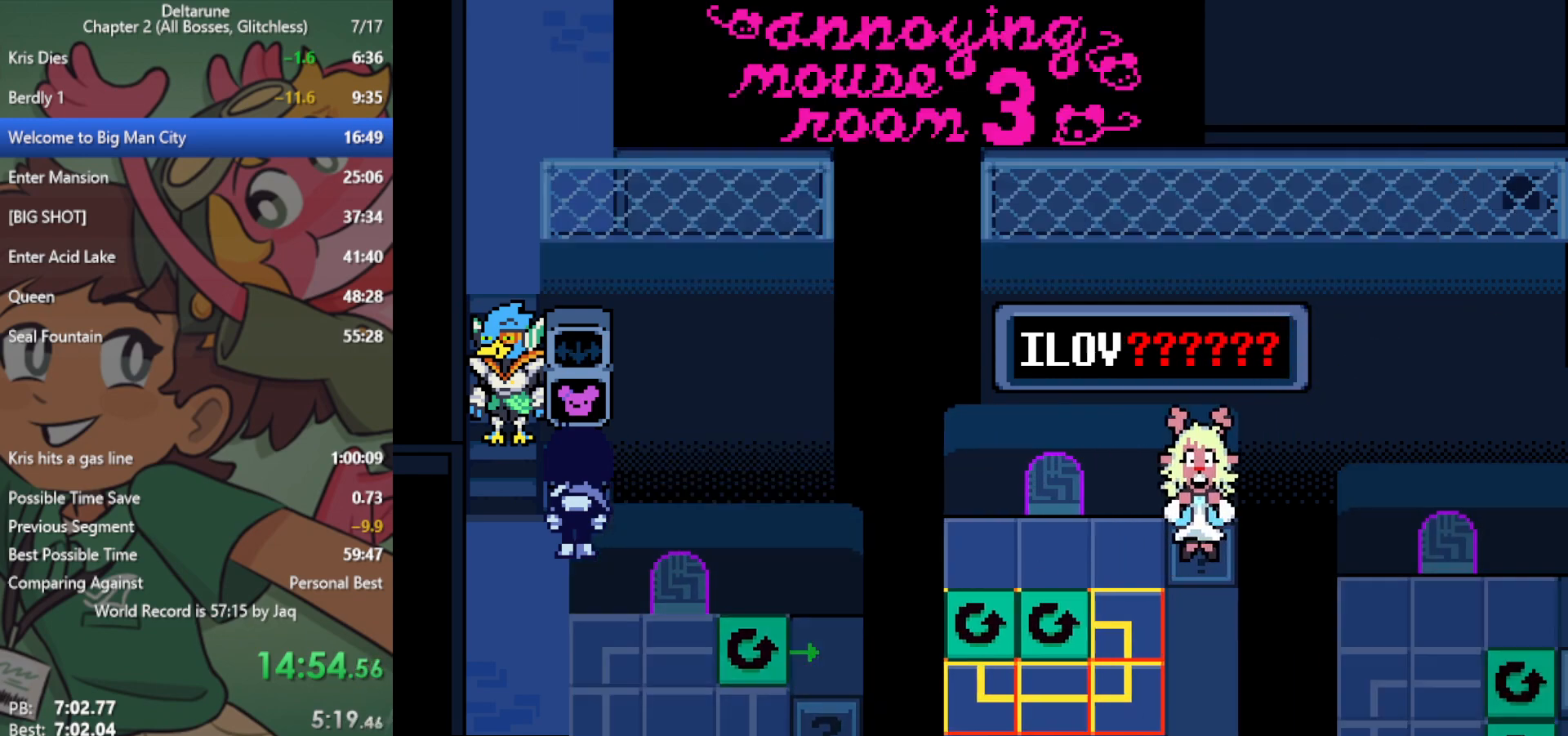
{"keys": ["x"], "events": [[33, "down", "up"], [117, "down", "down"], [167, "down", "up"], [250, "down", "down"], [300, "down", "up"], [400, "down", "down"], [450, "down", "up"]]}
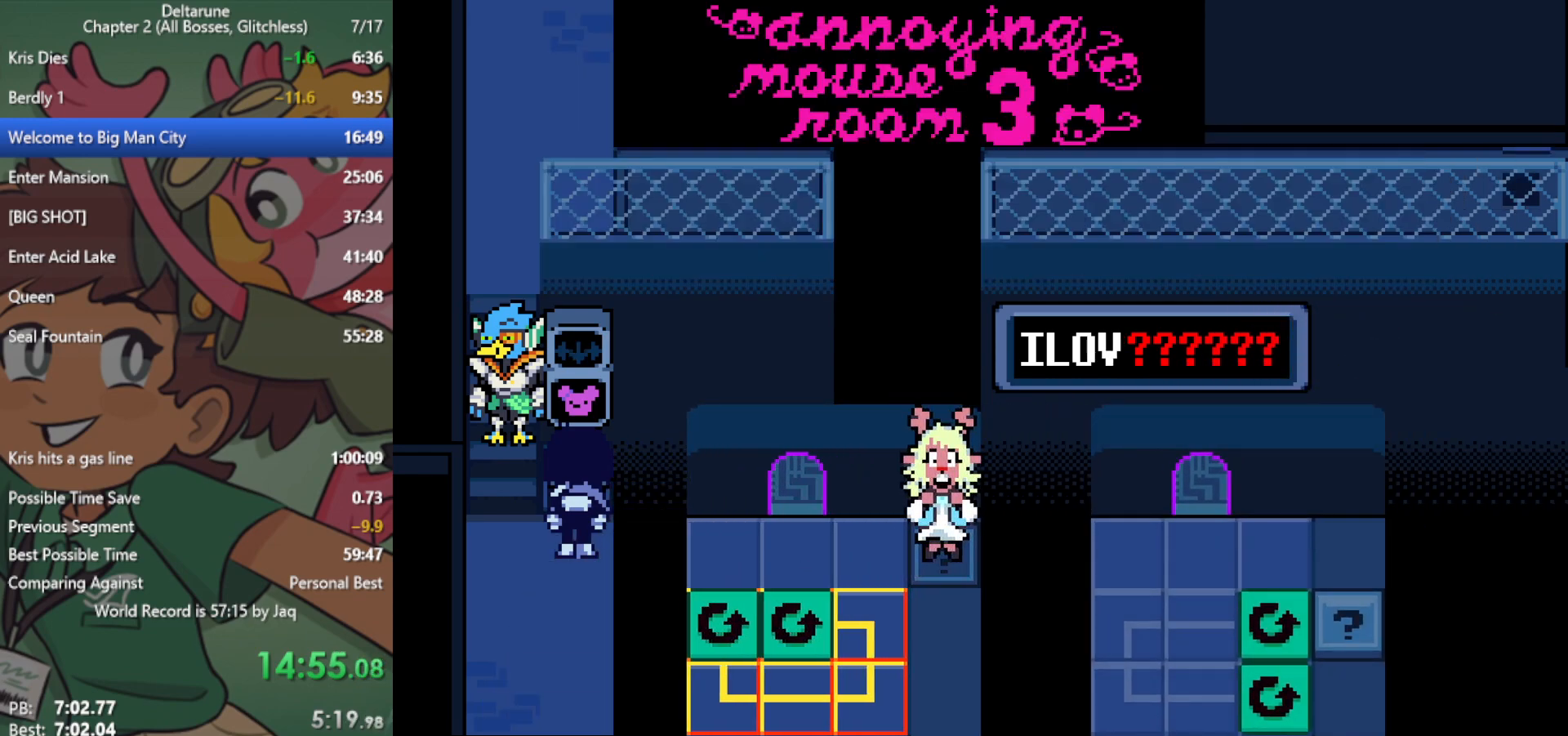
{"keys": ["x"], "events": [[33, "down", "down"], [83, "down", "up"], [167, "down", "down"], [217, "down", "up"], [300, "down", "down"], [350, "down", "up"], [450, "down", "down"], [500, "down", "up"]]}
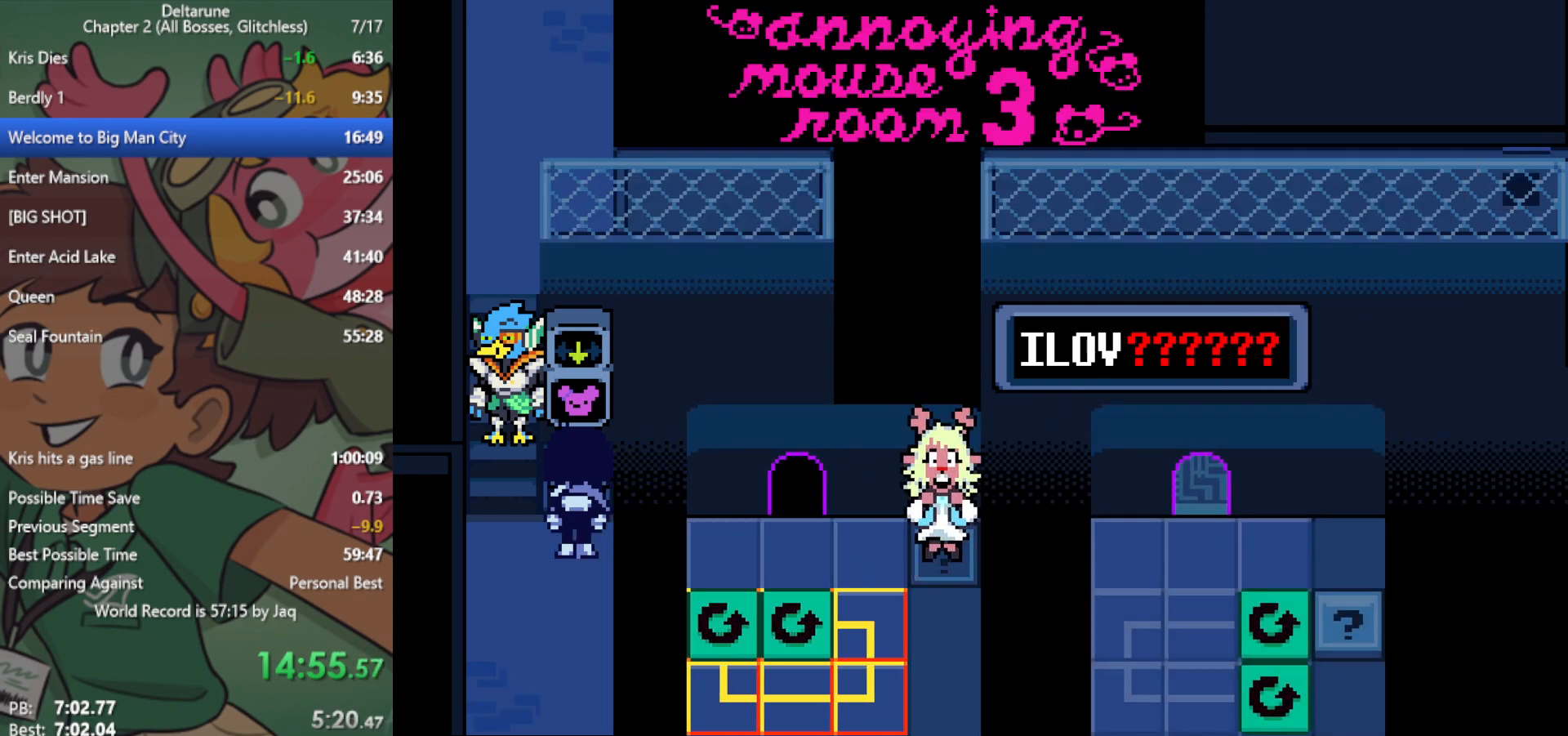
{"keys": ["down", "x"], "events": [[83, "down", "down"], [133, "down", "up"], [217, "down", "down"], [267, "down", "up"], [350, "down", "down"], [400, "down", "up"], [500, "down", "down"]]}
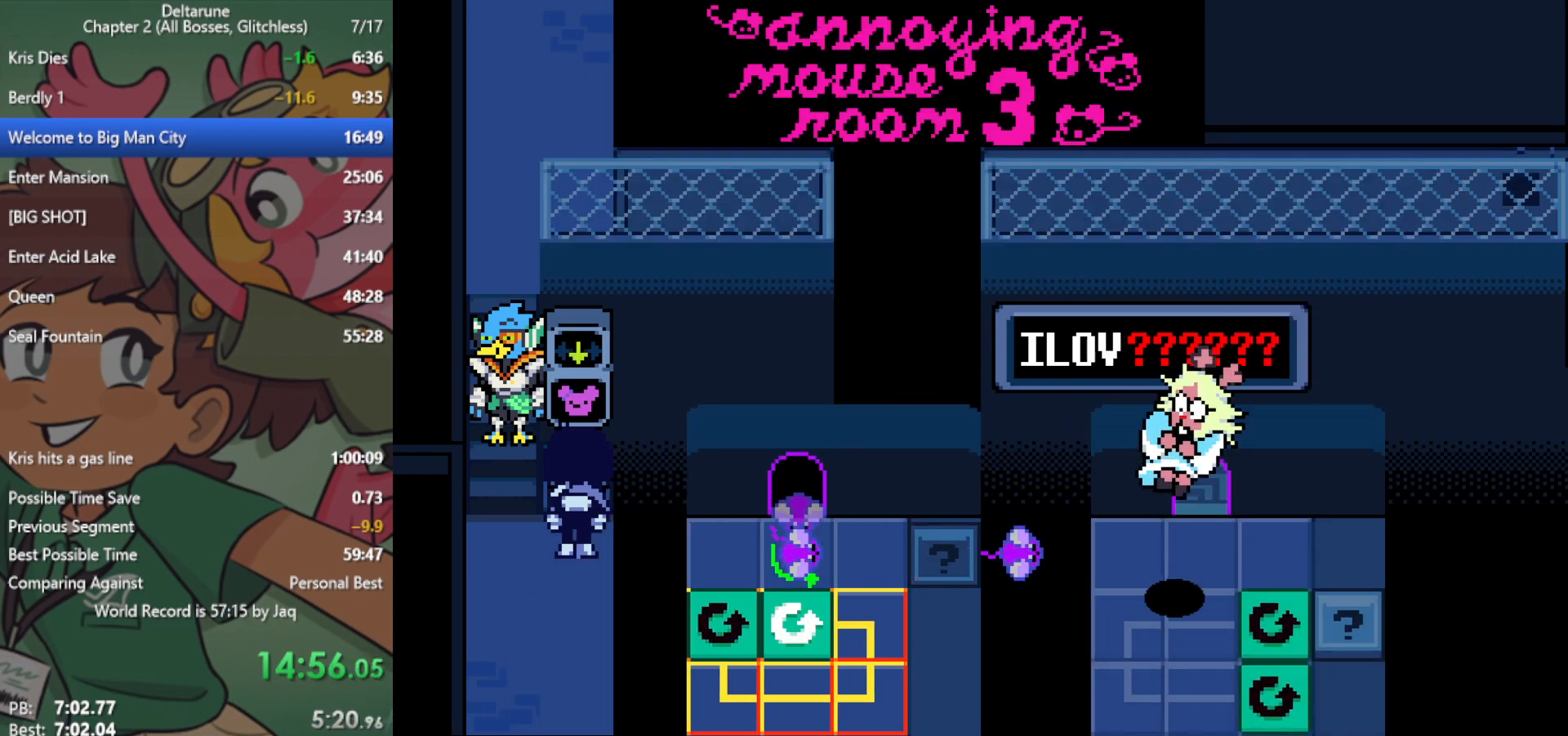
{"keys": ["x"], "events": [[83, "down", "up"], [233, "right", "down"], [317, "right", "up"], [417, "right", "down"], [450, "right", "up"]]}
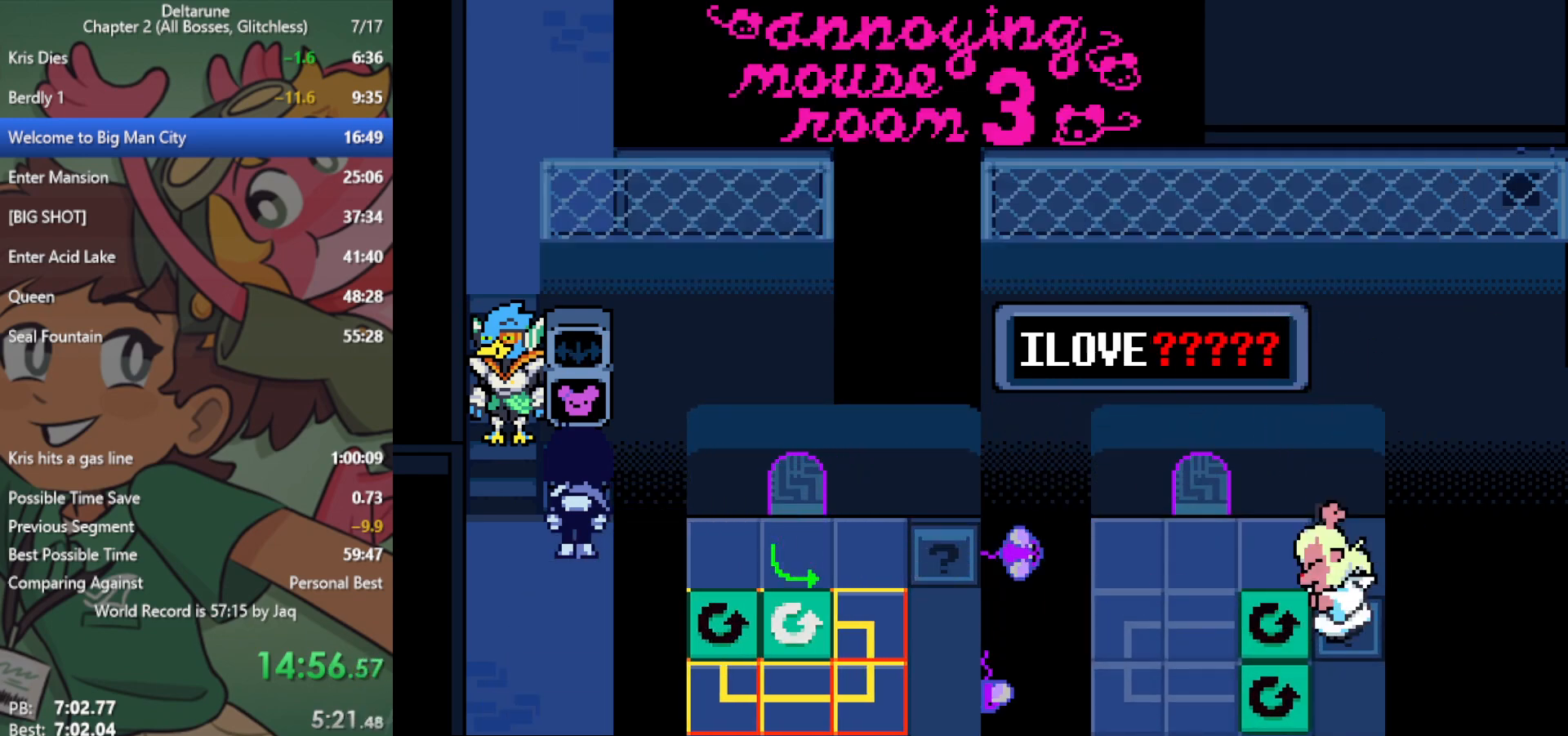
{"keys": ["x"], "events": [[100, "right", "down"], [133, "right", "up"], [233, "right", "down"], [283, "right", "up"], [417, "right", "down"], [467, "right", "up"]]}
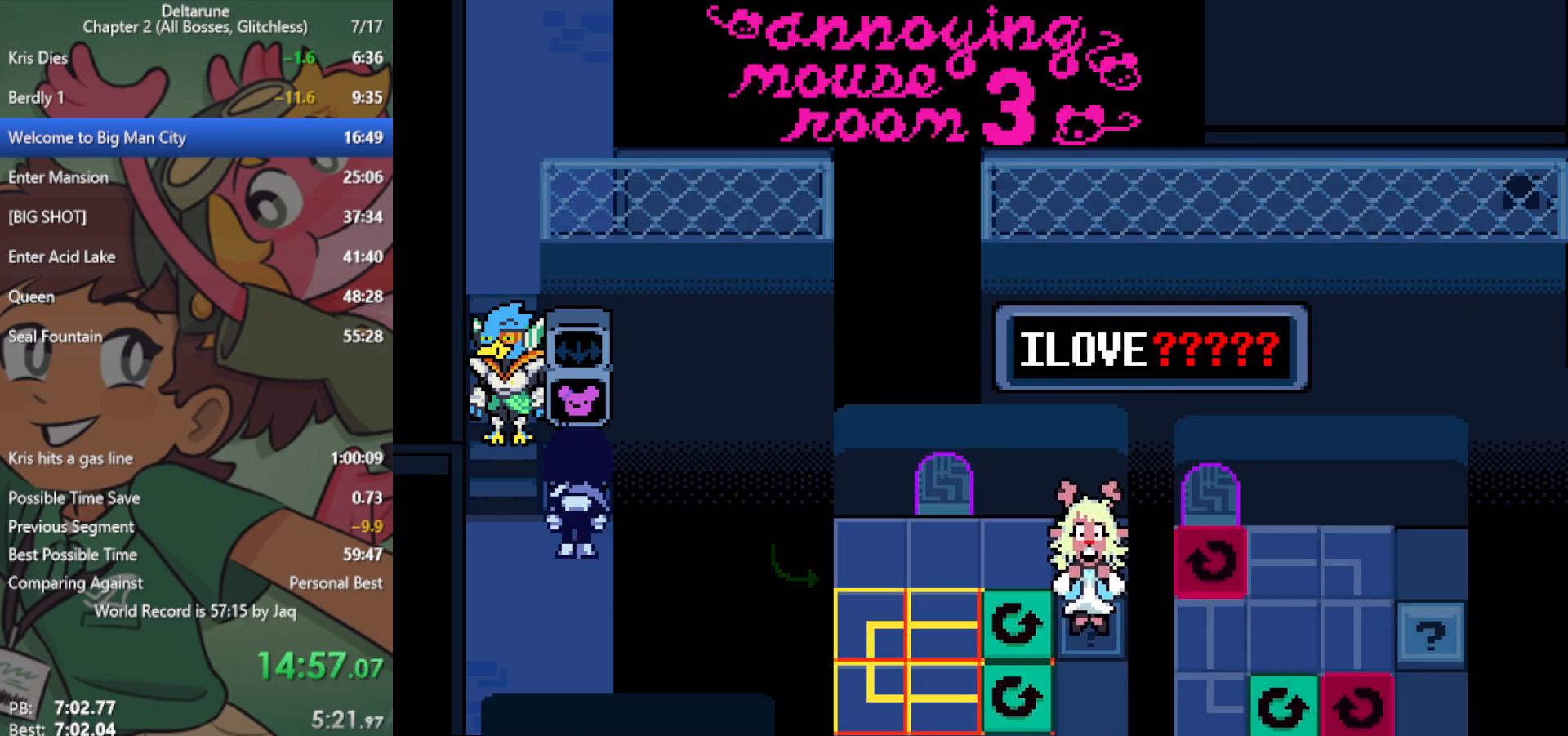
{"keys": ["x"], "events": [[50, "right", "down"], [100, "right", "up"], [200, "right", "down"], [283, "right", "up"], [383, "right", "down"], [417, "right", "up"]]}
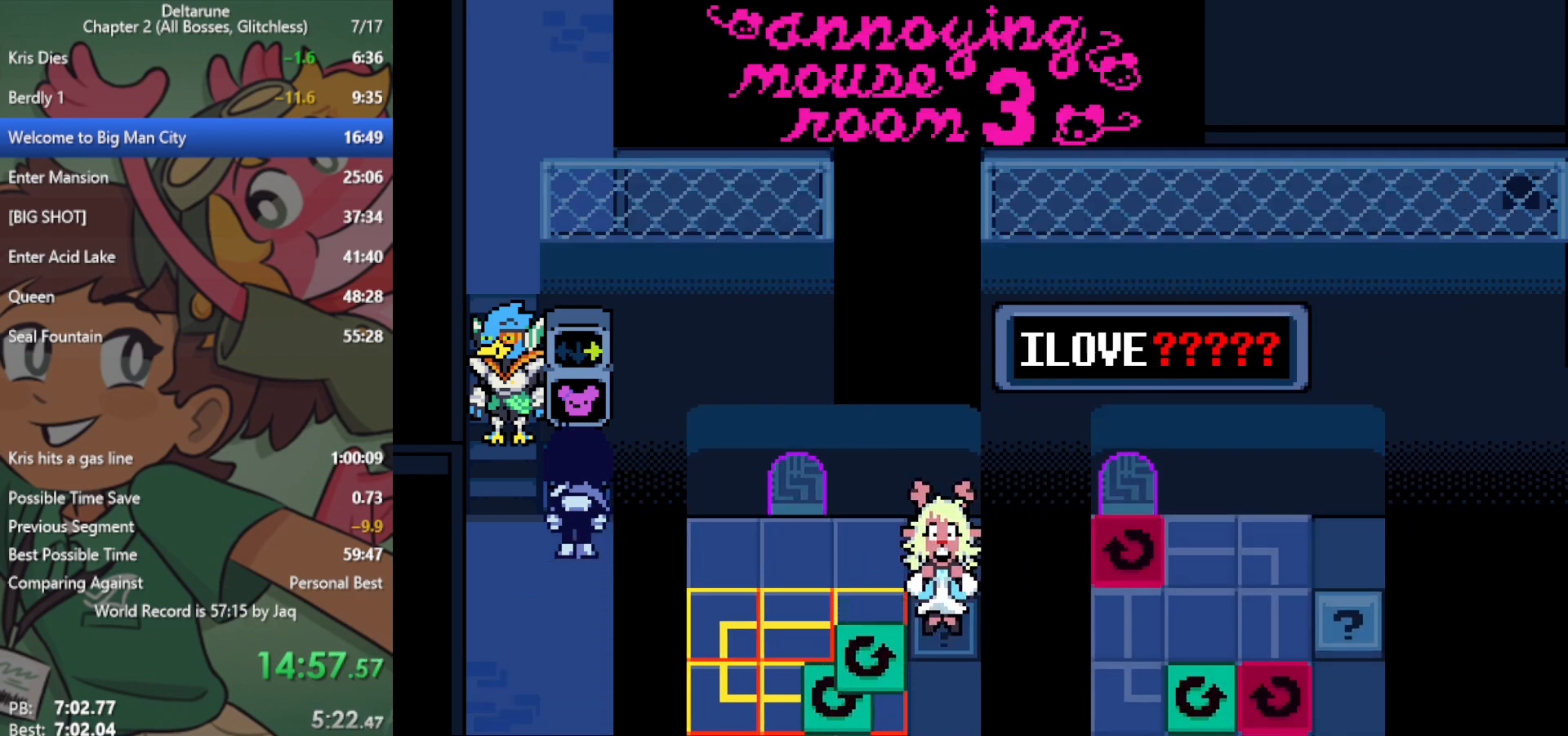
{"keys": ["x"], "events": [[17, "right", "down"], [50, "right", "up"], [233, "down", "down"], [283, "down", "up"], [383, "down", "down"], [417, "down", "up"]]}
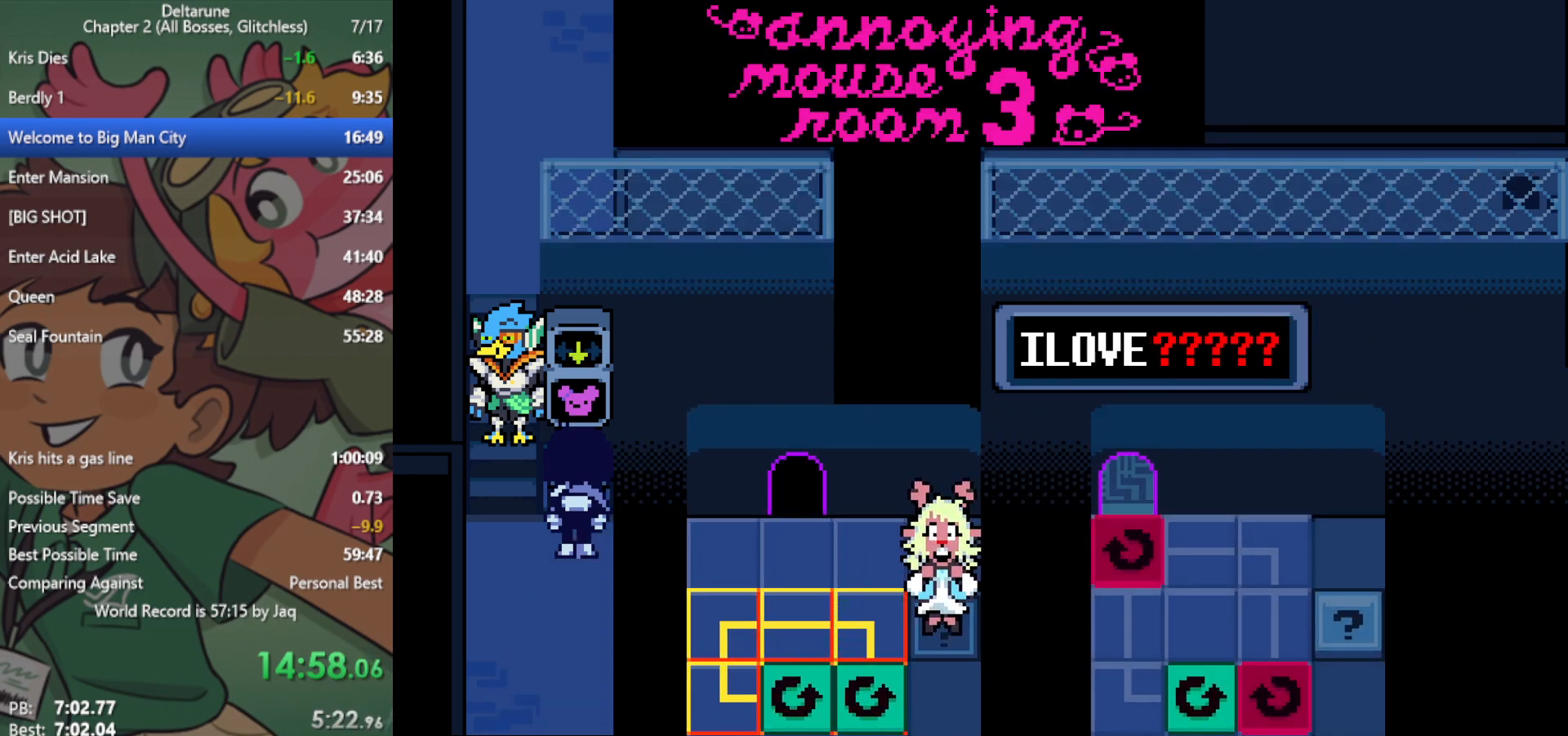
{"keys": ["x"], "events": [[17, "down", "down"], [67, "down", "up"], [200, "down", "down"], [250, "down", "up"], [333, "right", "down"], [417, "right", "up"]]}
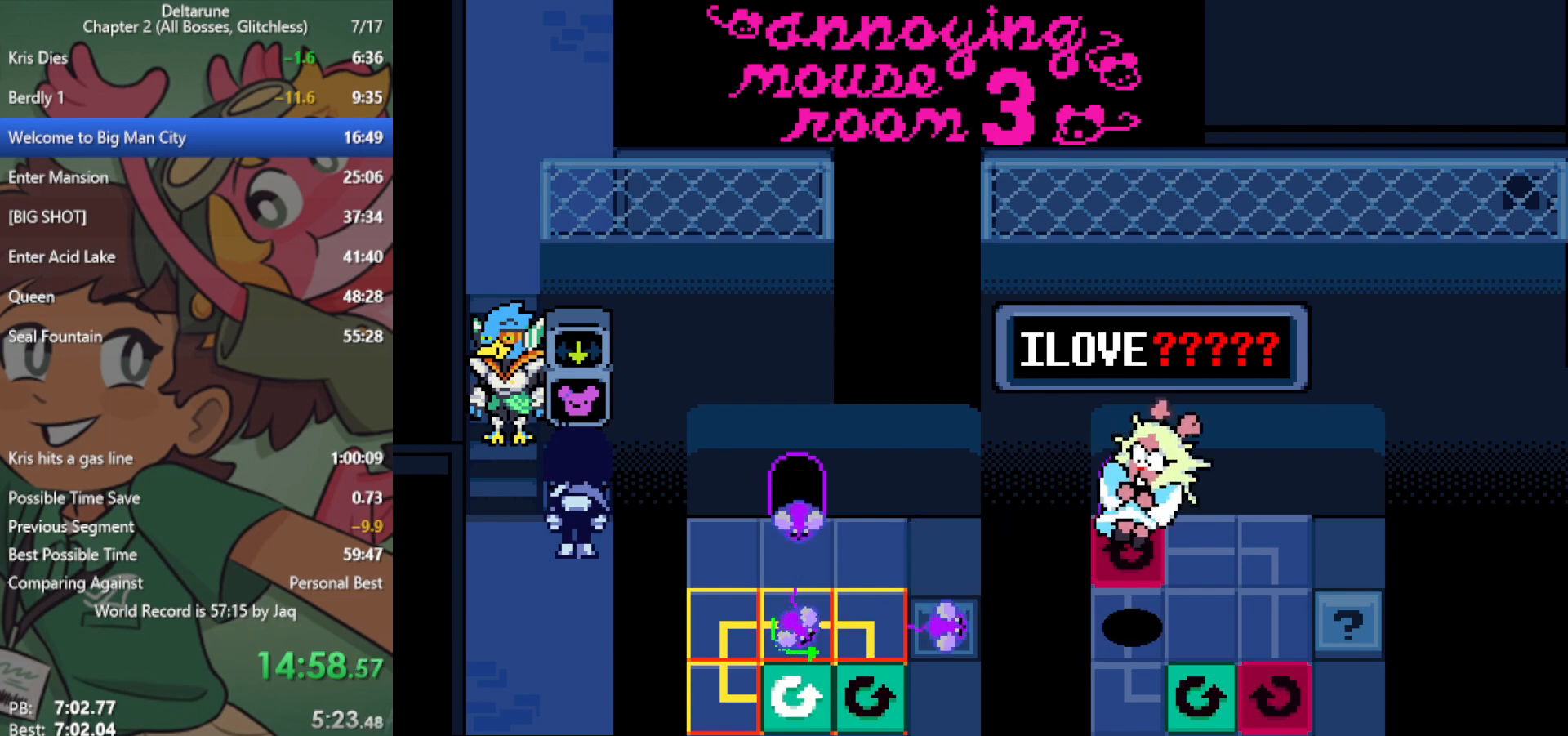
{"keys": ["right", "x"], "events": [[17, "right", "down"], [67, "right", "up"], [150, "right", "down"], [250, "right", "up"], [333, "right", "down"], [383, "right", "up"], [483, "right", "down"]]}
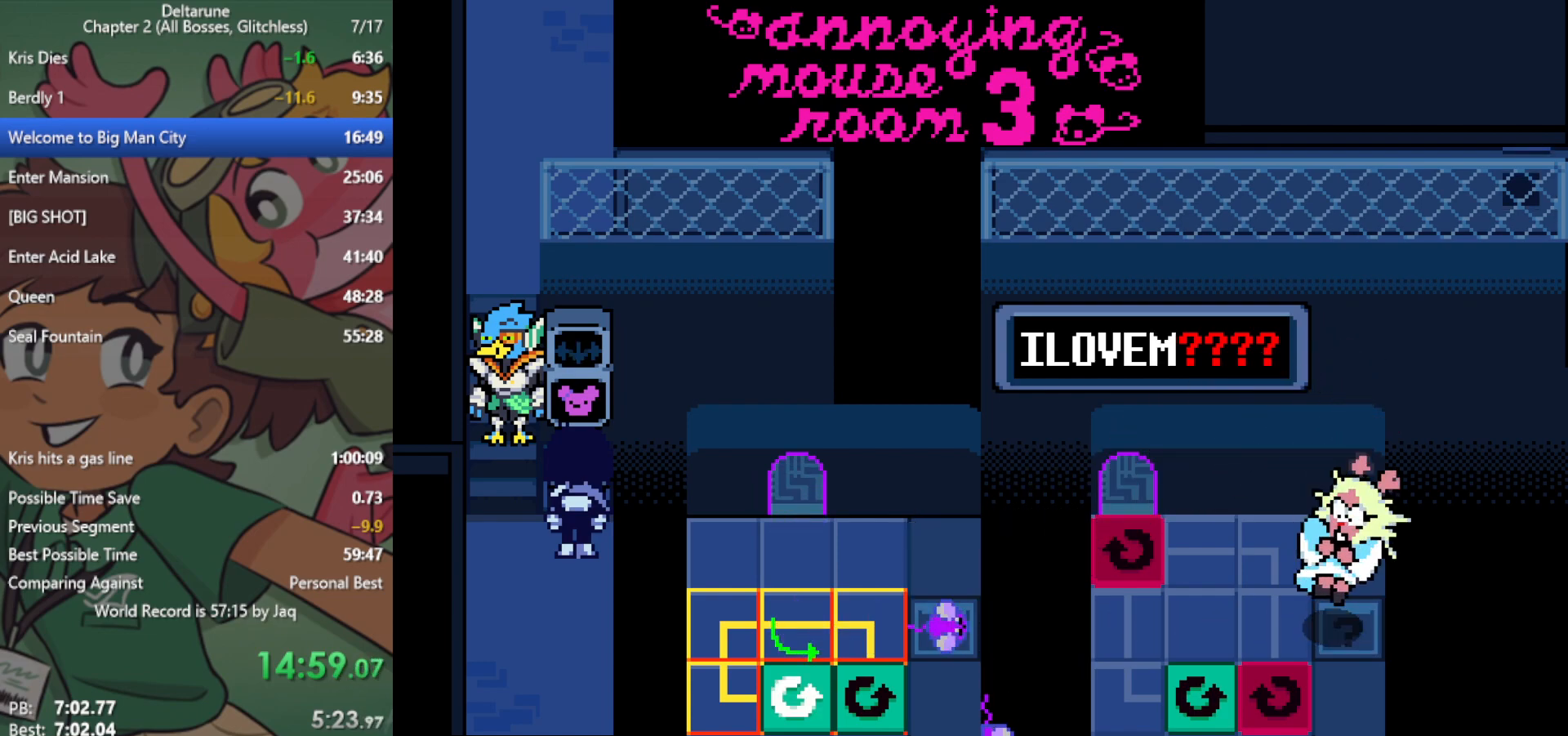
{"keys": ["x"], "events": [[17, "right", "up"], [117, "right", "down"], [167, "right", "up"], [250, "right", "down"], [350, "right", "up"], [433, "right", "down"], [483, "right", "up"]]}
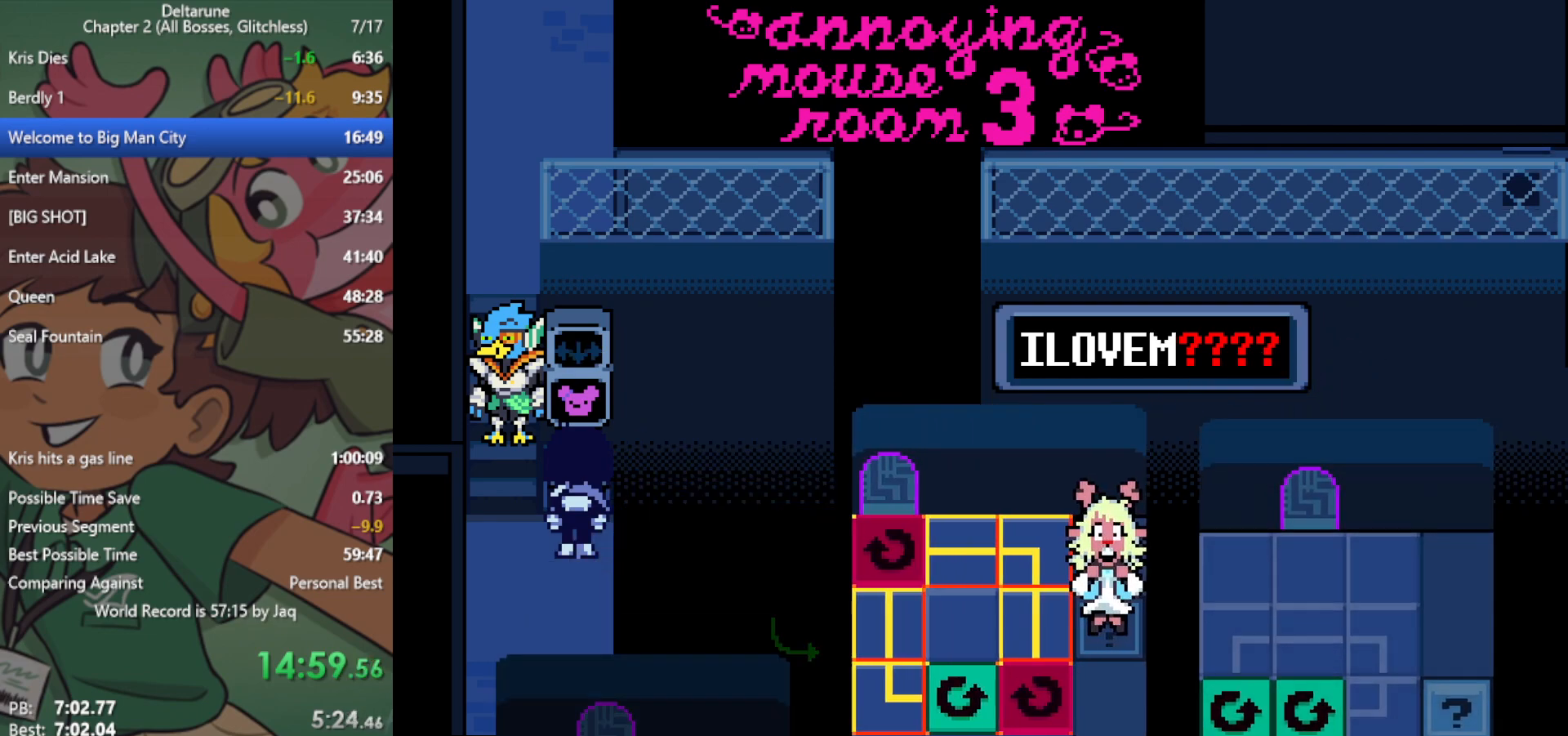
{"keys": ["x"], "events": [[83, "right", "down"], [117, "right", "up"], [217, "right", "down"], [300, "right", "up"], [400, "right", "down"], [450, "right", "up"]]}
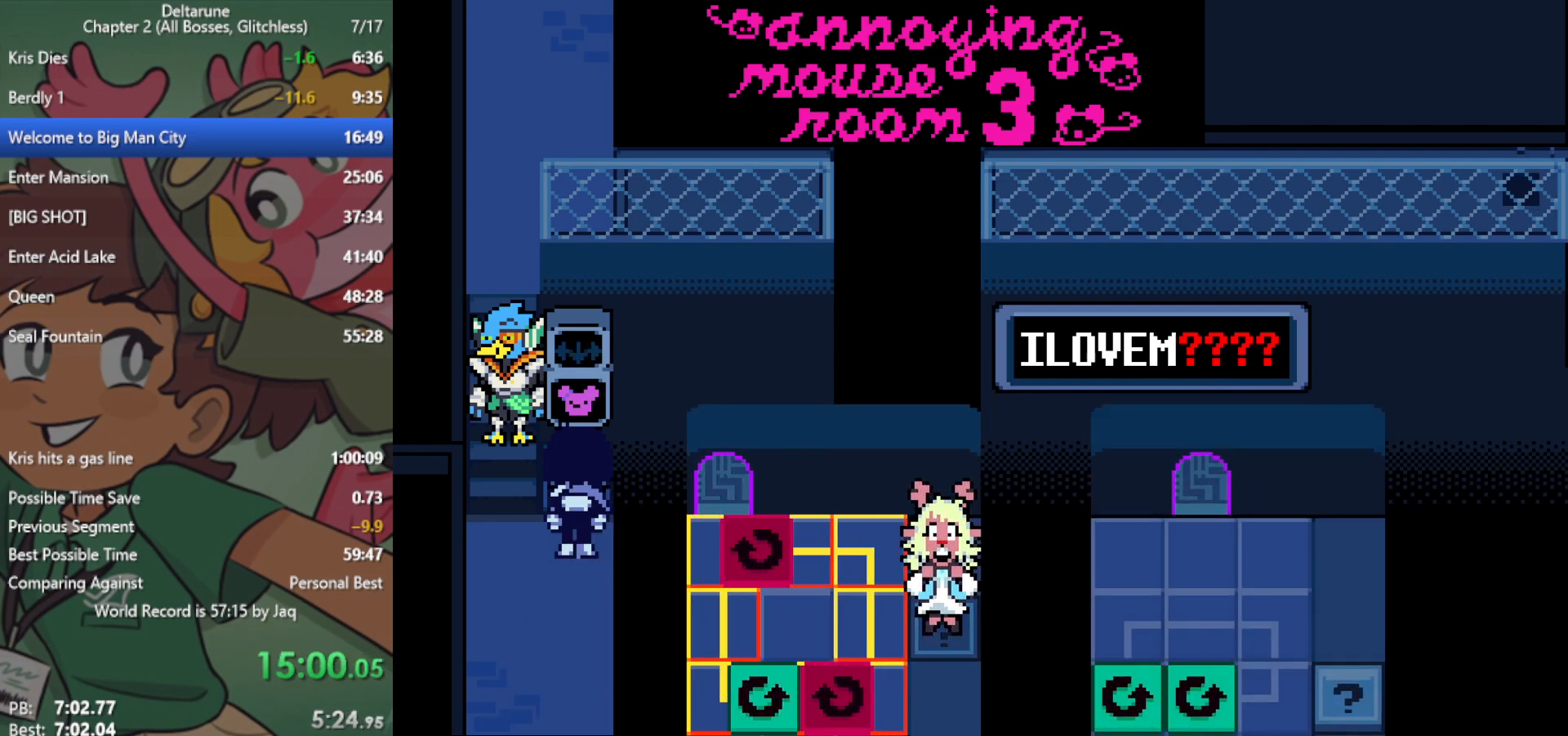
{"keys": ["down", "x"], "events": [[183, "down", "down"], [267, "down", "up"], [367, "down", "down"], [400, "down", "up"], [500, "down", "down"]]}
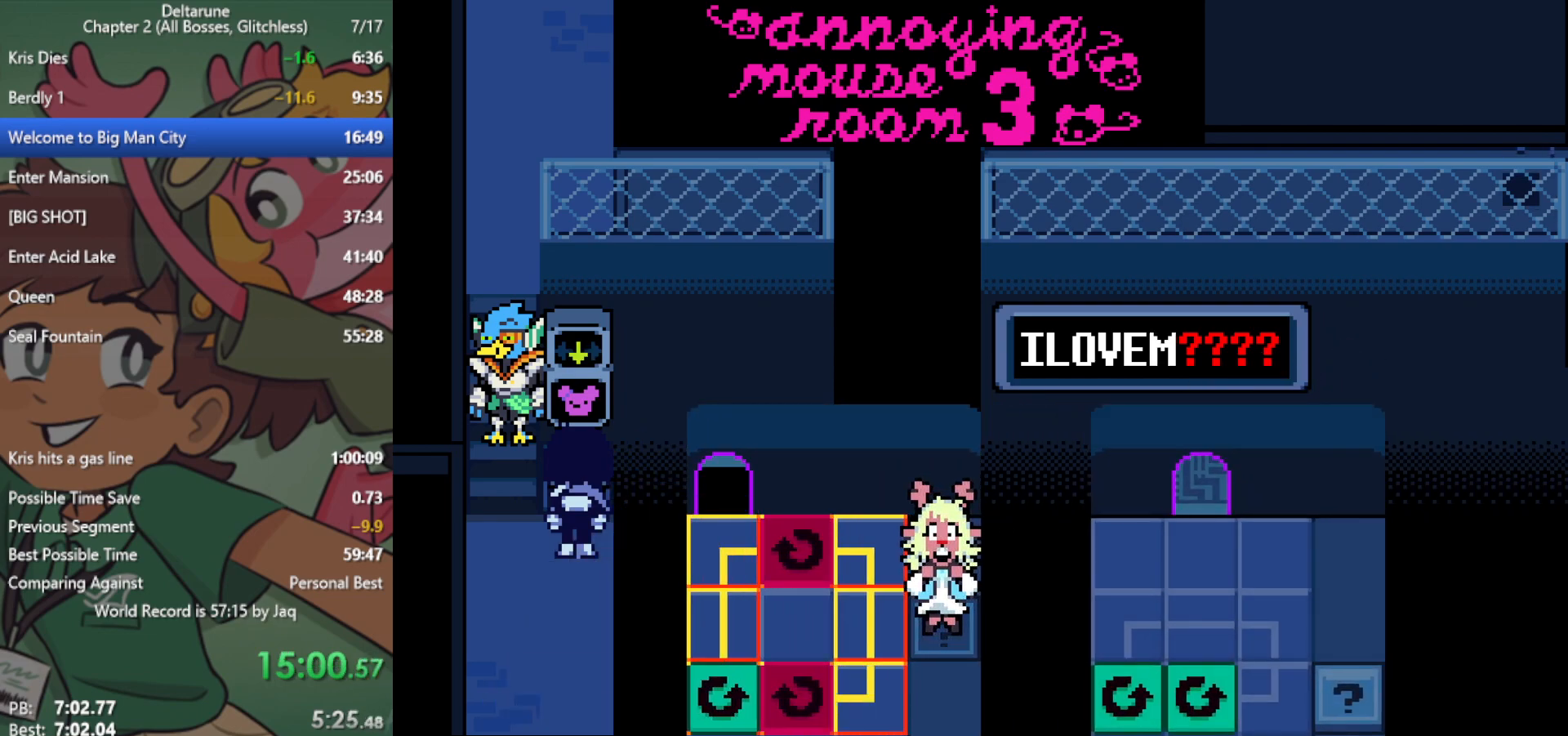
{"keys": ["x"], "events": [[50, "down", "up"], [133, "down", "down"], [233, "down", "up"], [417, "right", "down"], [467, "right", "up"]]}
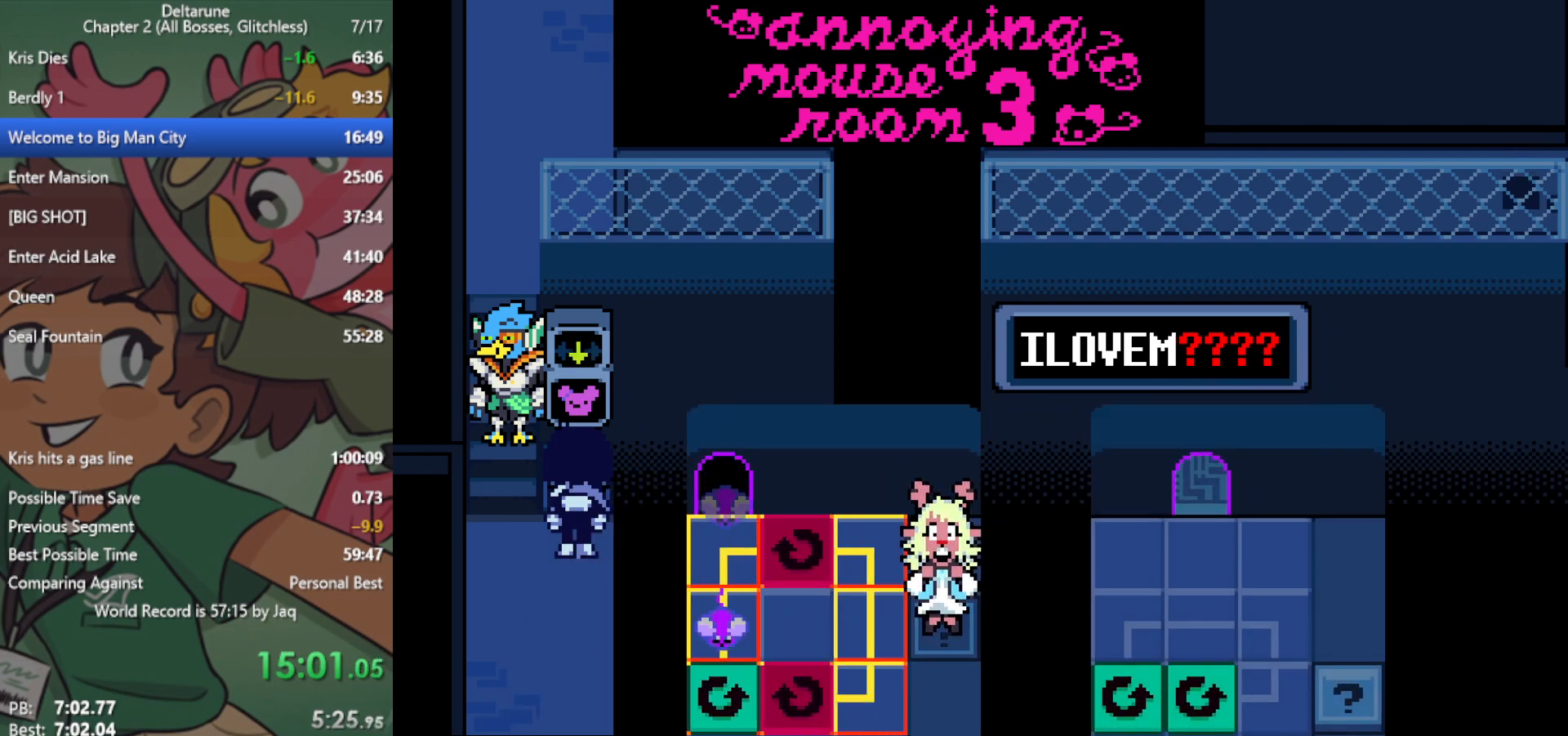
{"keys": ["right", "x"], "events": [[100, "right", "down"], [150, "right", "up"], [283, "right", "down"], [333, "right", "up"], [417, "right", "down"]]}